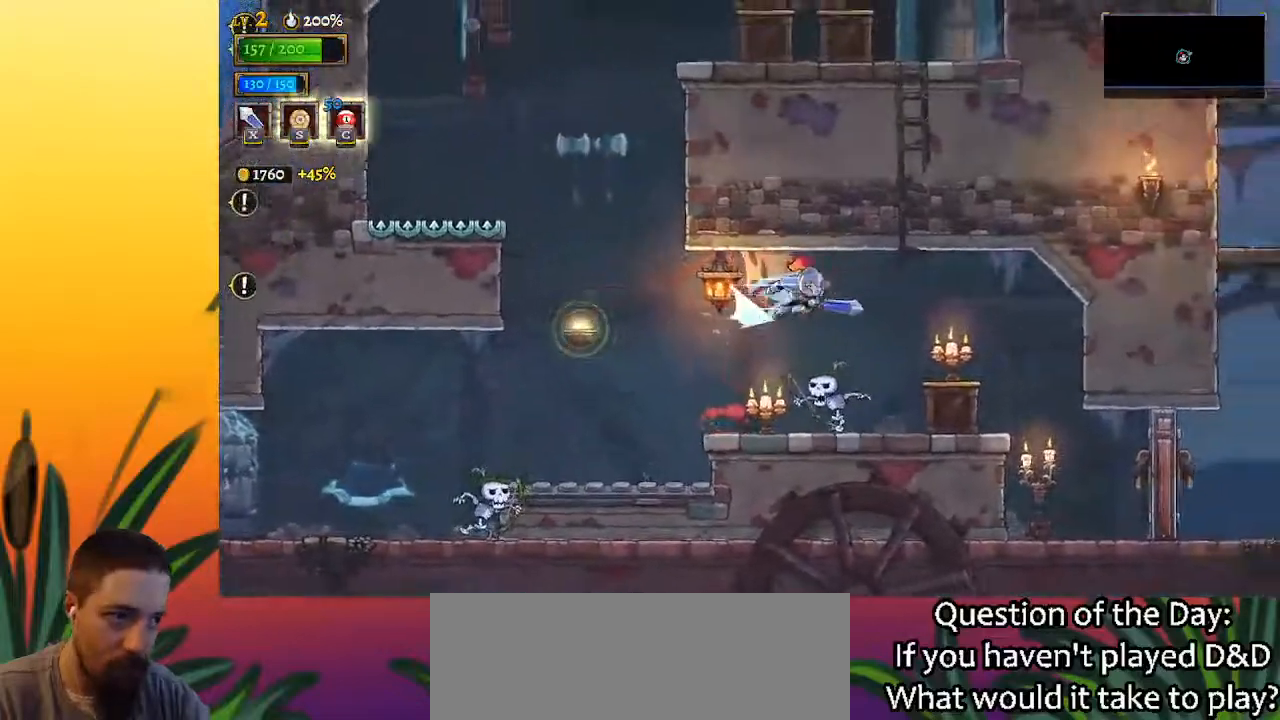
Gameplay with keyboard; each line is a JSON object with the keys held at the frame after it. "events" lists presses ("down") and releases ("up") of "a", "c", "d", "down", "left", "right", "s", "up", "x" and "z" between this image and that frame as [ms after this image, input, new state], when the widget could be followed in between. No other keys are recorded. Mouse input is not recorded.
{"keys": ["right", "x"], "events": [[133, "d", "up"], [500, "x", "down"]]}
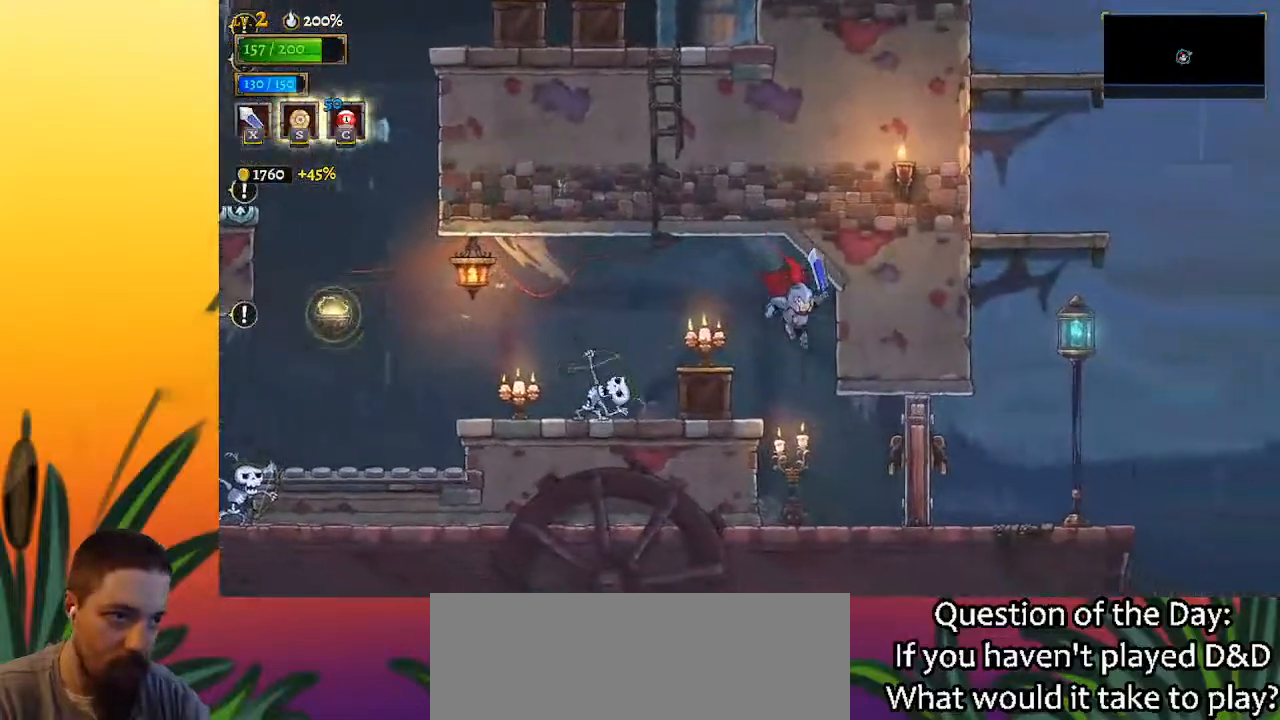
{"keys": ["right"], "events": [[100, "x", "up"]]}
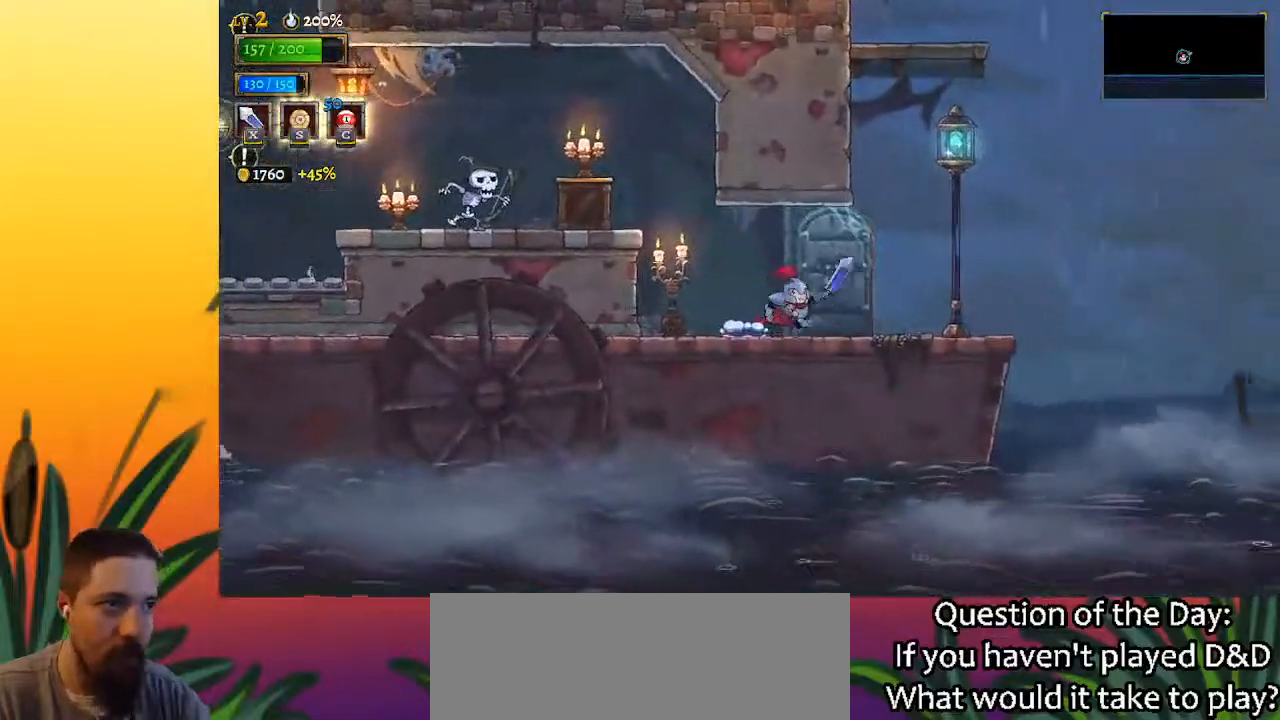
{"keys": ["right", "z"], "events": [[250, "z", "down"]]}
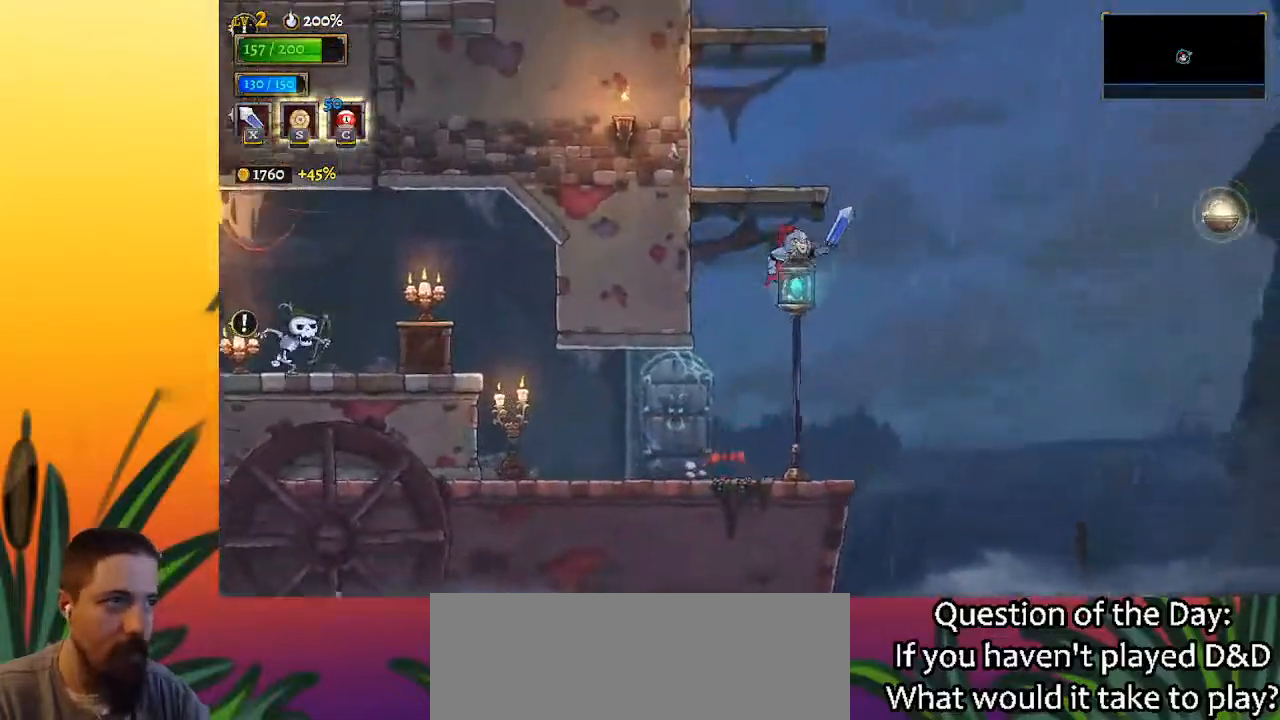
{"keys": ["d", "right"], "events": [[83, "down", "down"], [233, "z", "up"], [367, "down", "up"], [500, "d", "down"]]}
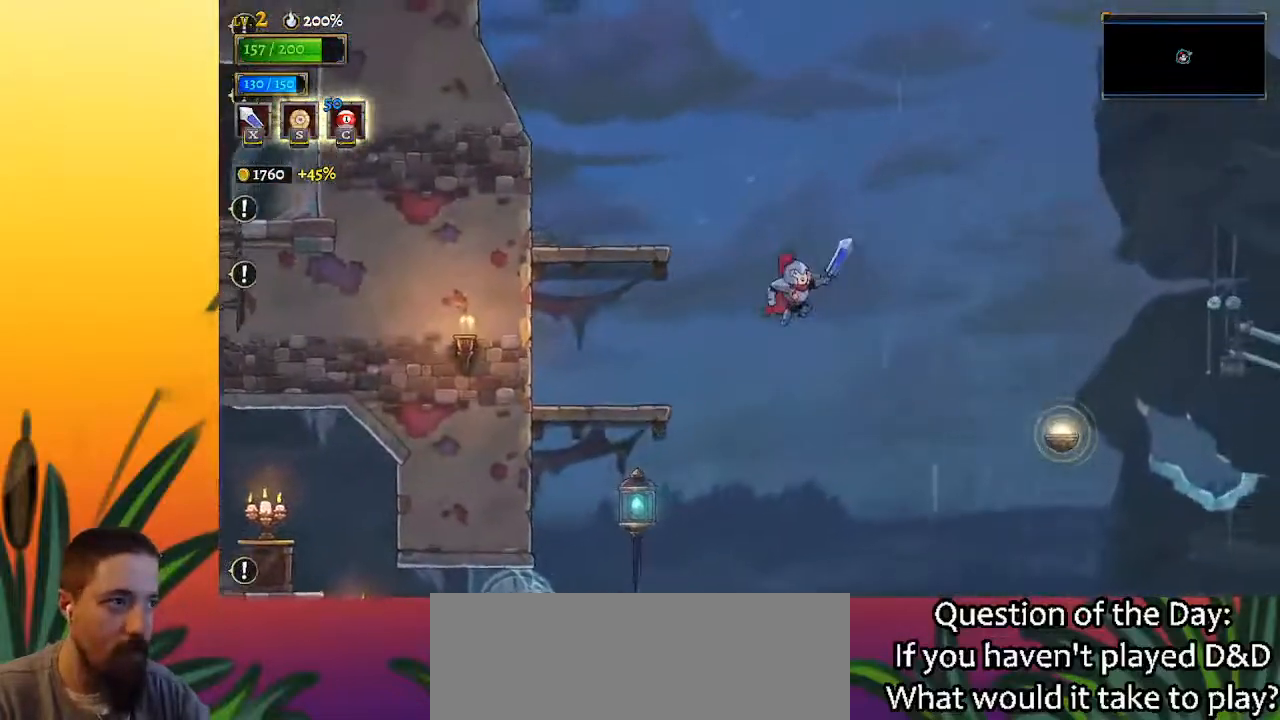
{"keys": ["right"], "events": [[200, "d", "up"], [283, "right", "up"], [467, "right", "down"]]}
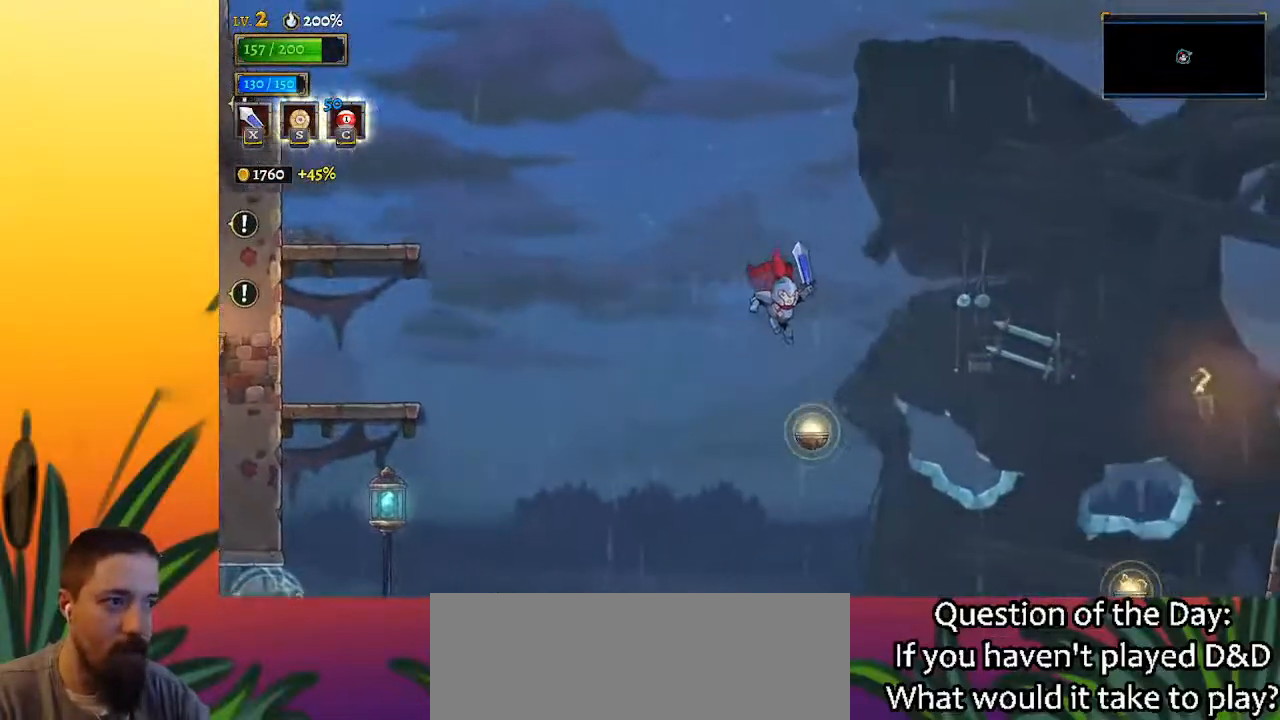
{"keys": ["right"], "events": [[67, "down", "down"], [350, "down", "up"]]}
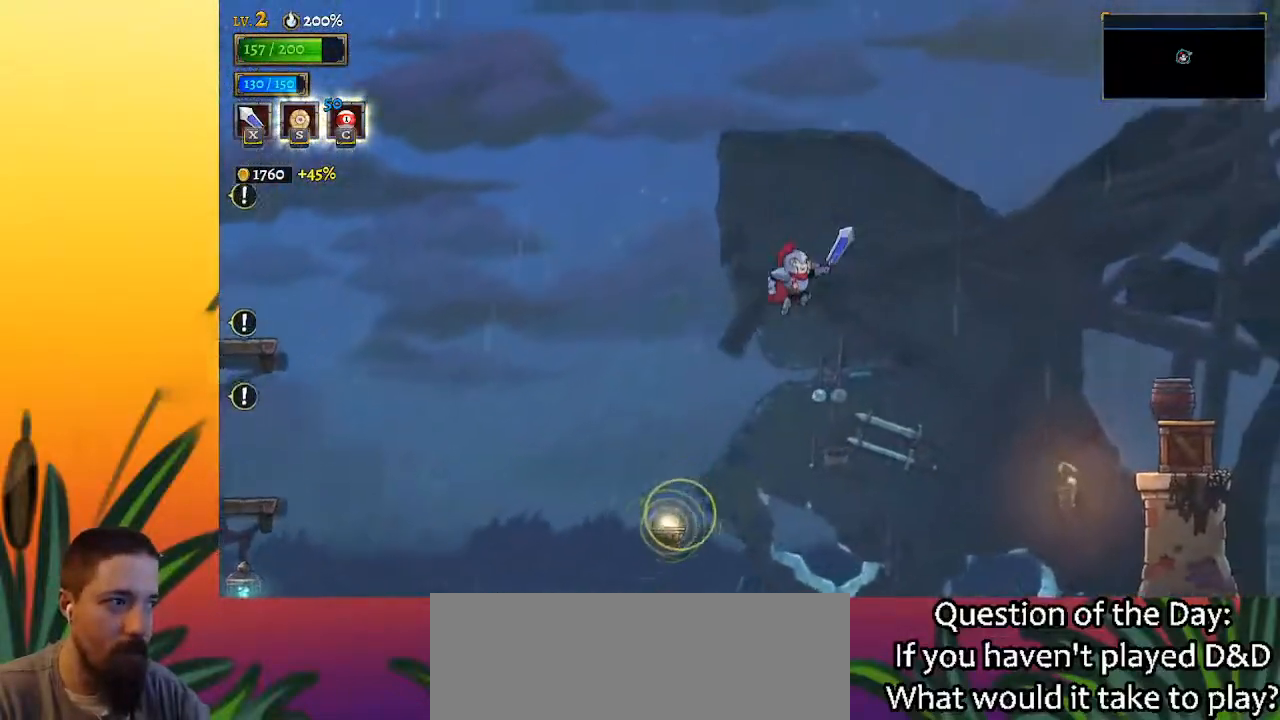
{"keys": ["right"], "events": [[133, "d", "down"], [283, "d", "up"]]}
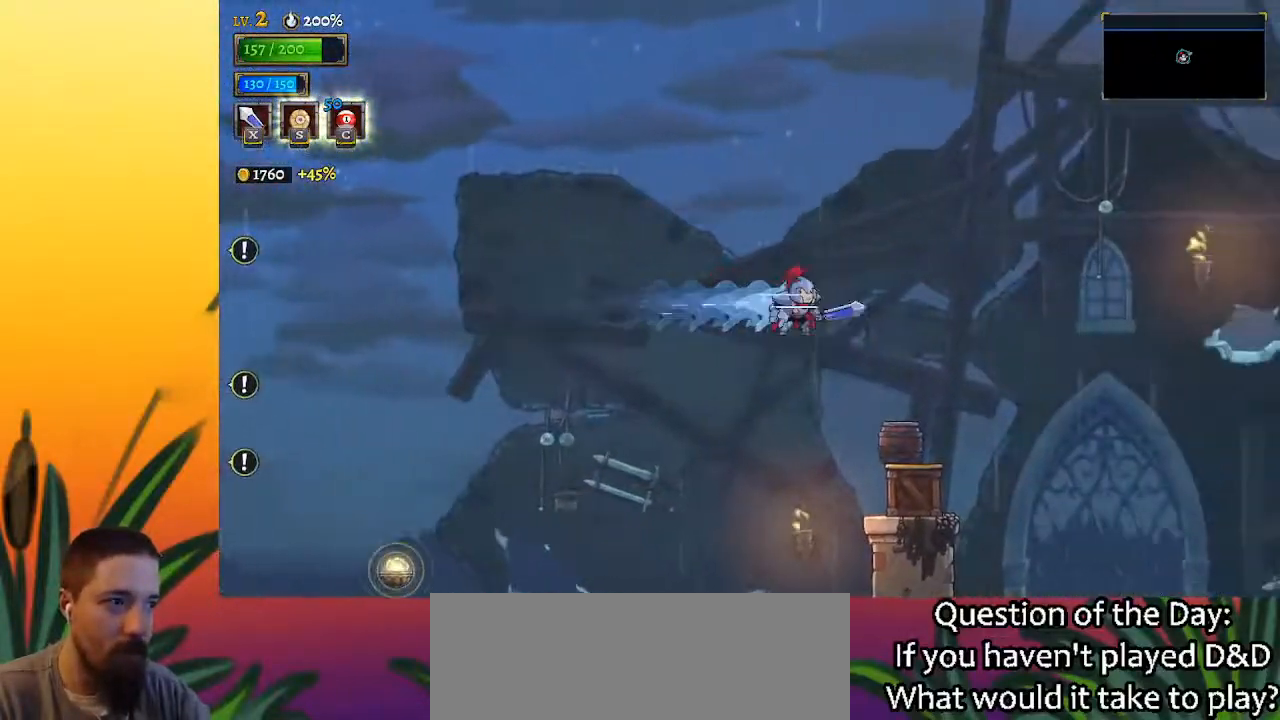
{"keys": ["right"], "events": [[200, "down", "down"], [433, "down", "up"]]}
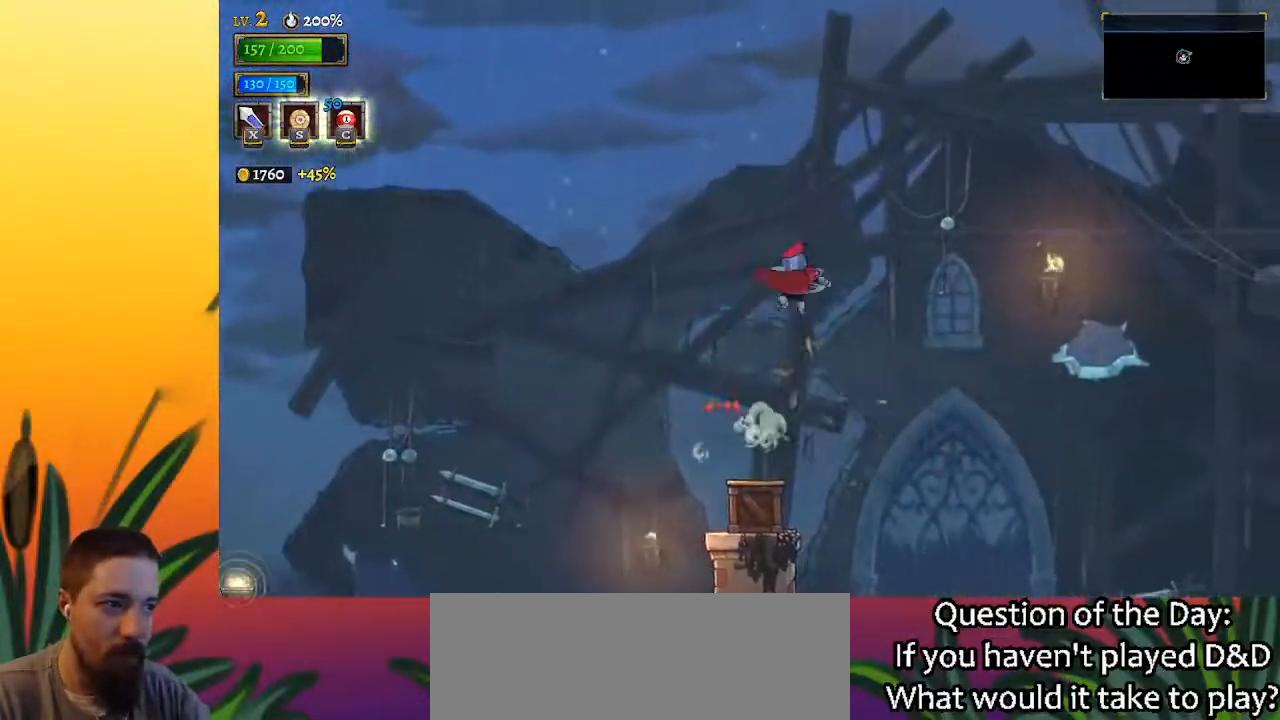
{"keys": ["d", "right"], "events": [[500, "d", "down"]]}
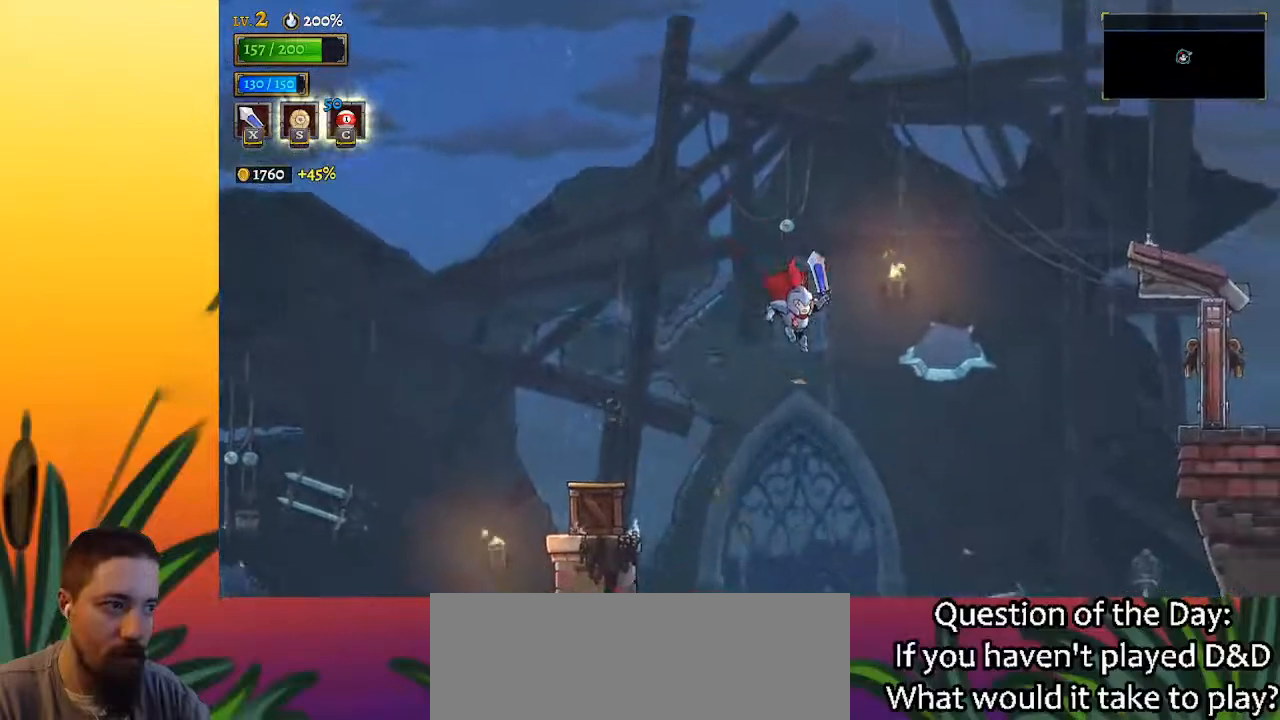
{"keys": ["right"], "events": [[283, "d", "up"]]}
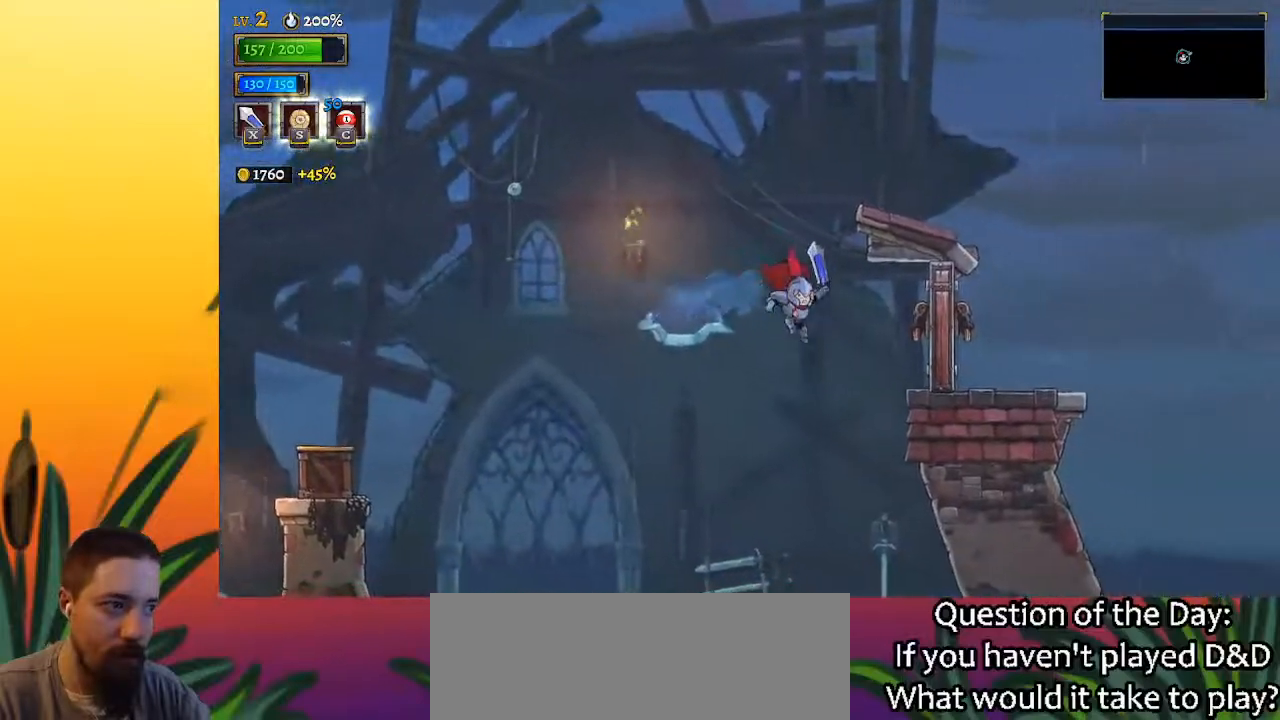
{"keys": ["right"], "events": [[100, "down", "down"], [250, "down", "up"]]}
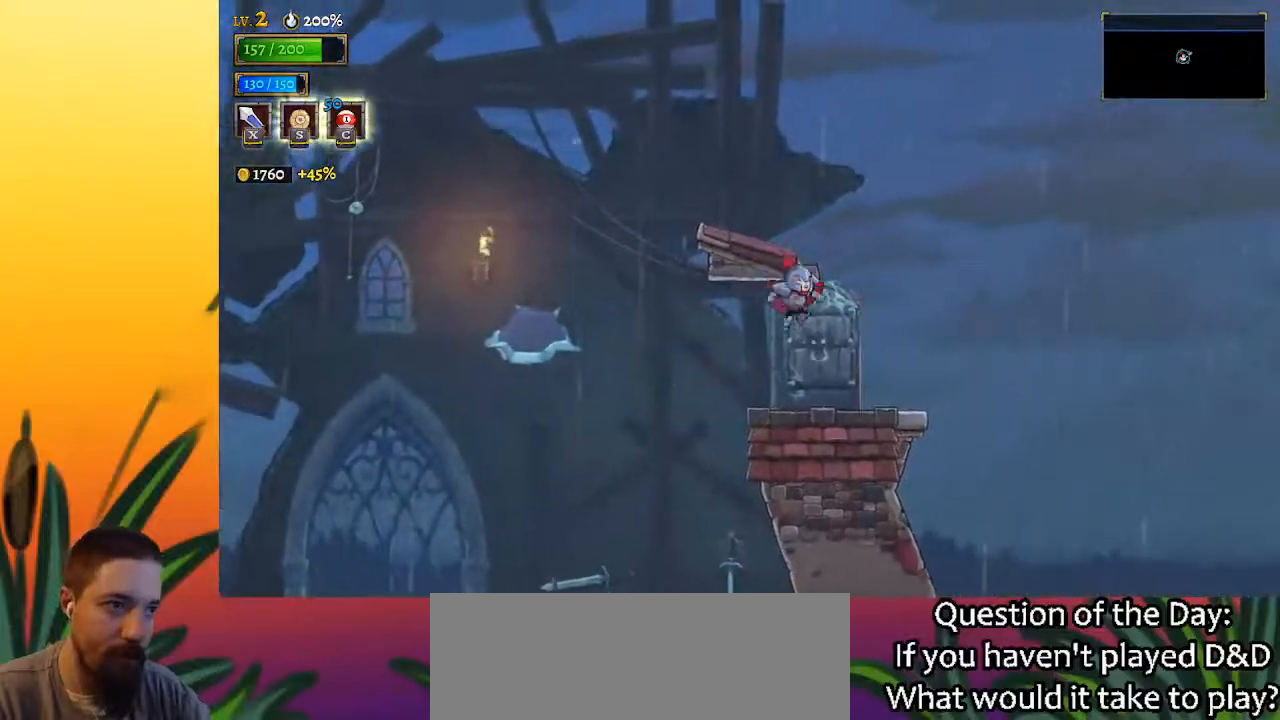
{"keys": ["right", "z"], "events": [[450, "z", "down"]]}
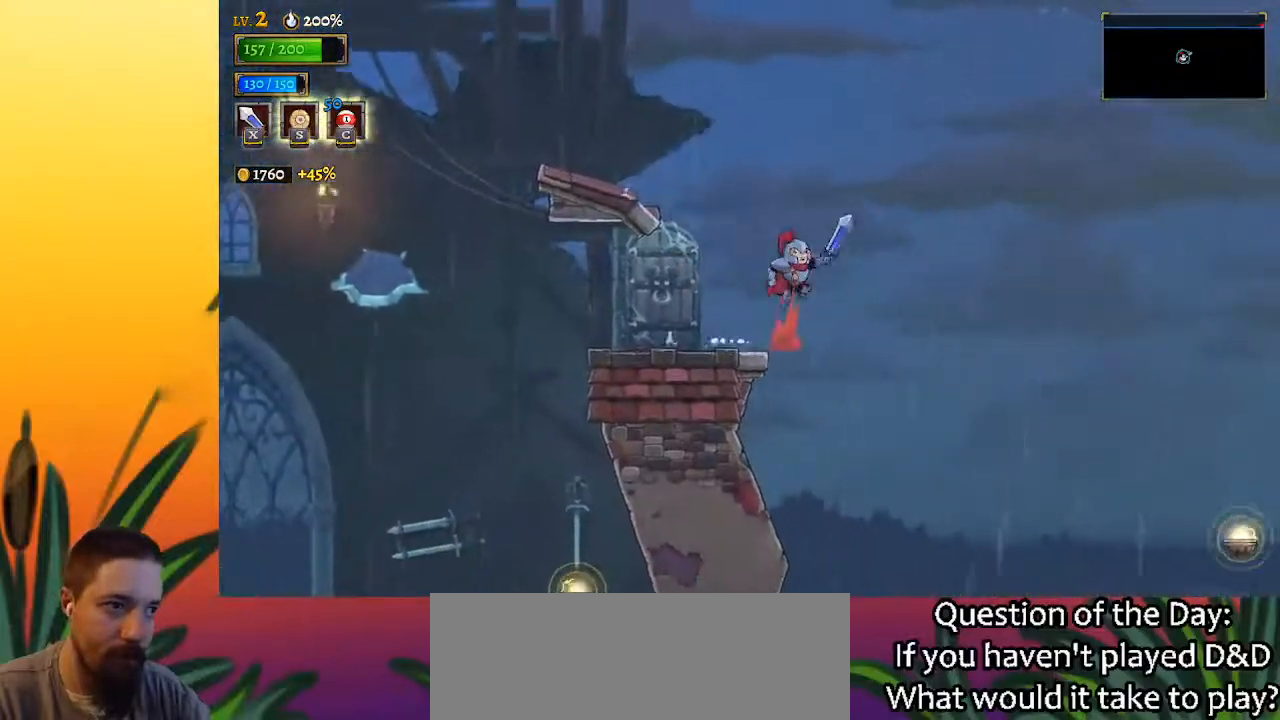
{"keys": ["right", "z"], "events": []}
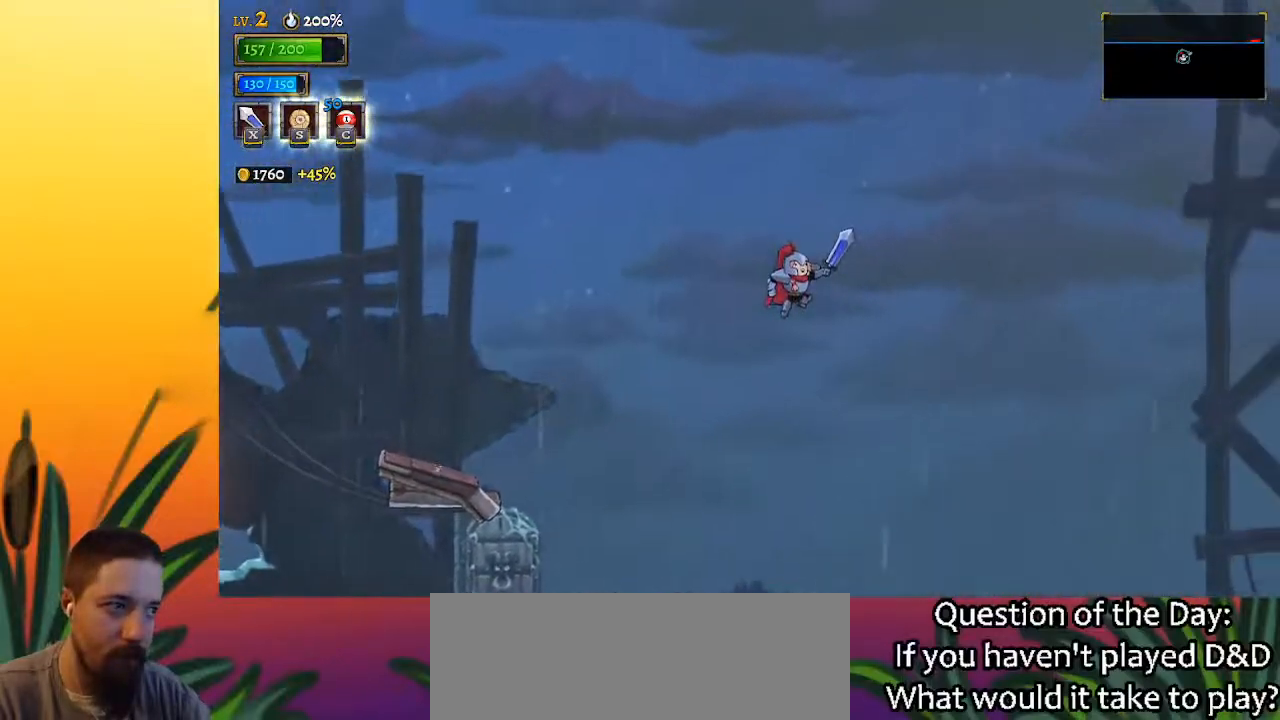
{"keys": ["right"], "events": [[433, "z", "up"]]}
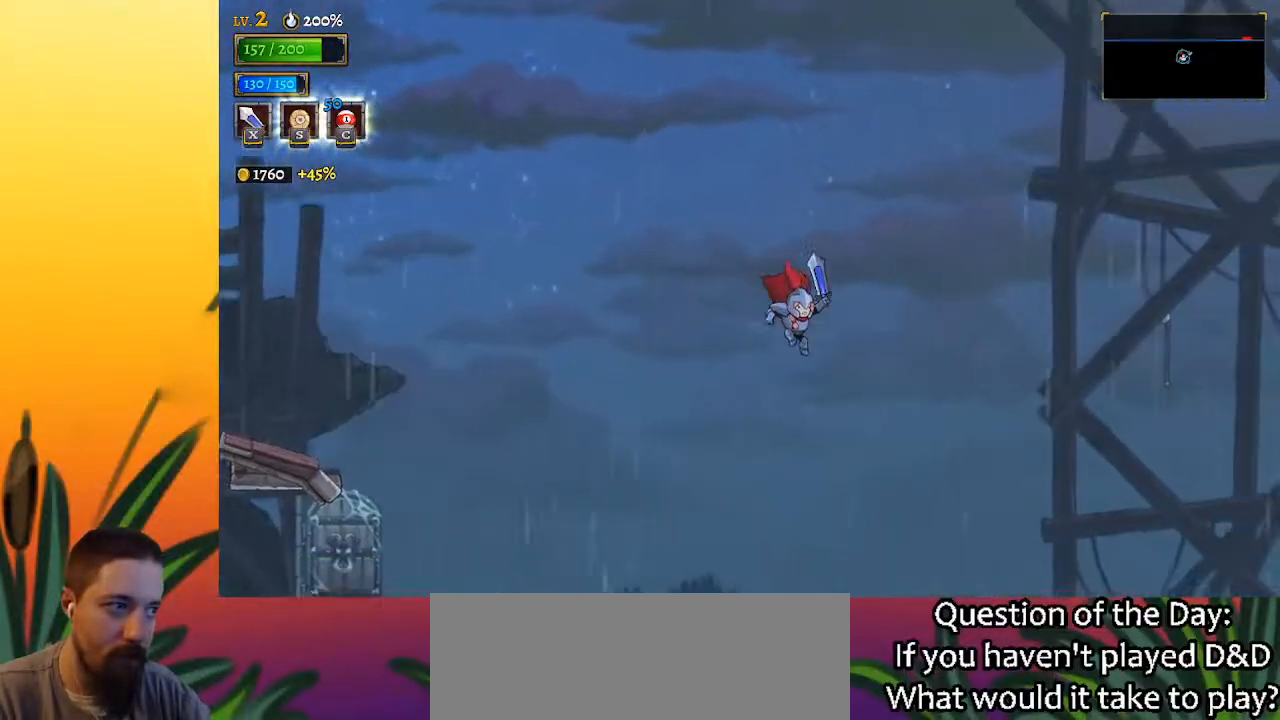
{"keys": ["right"], "events": []}
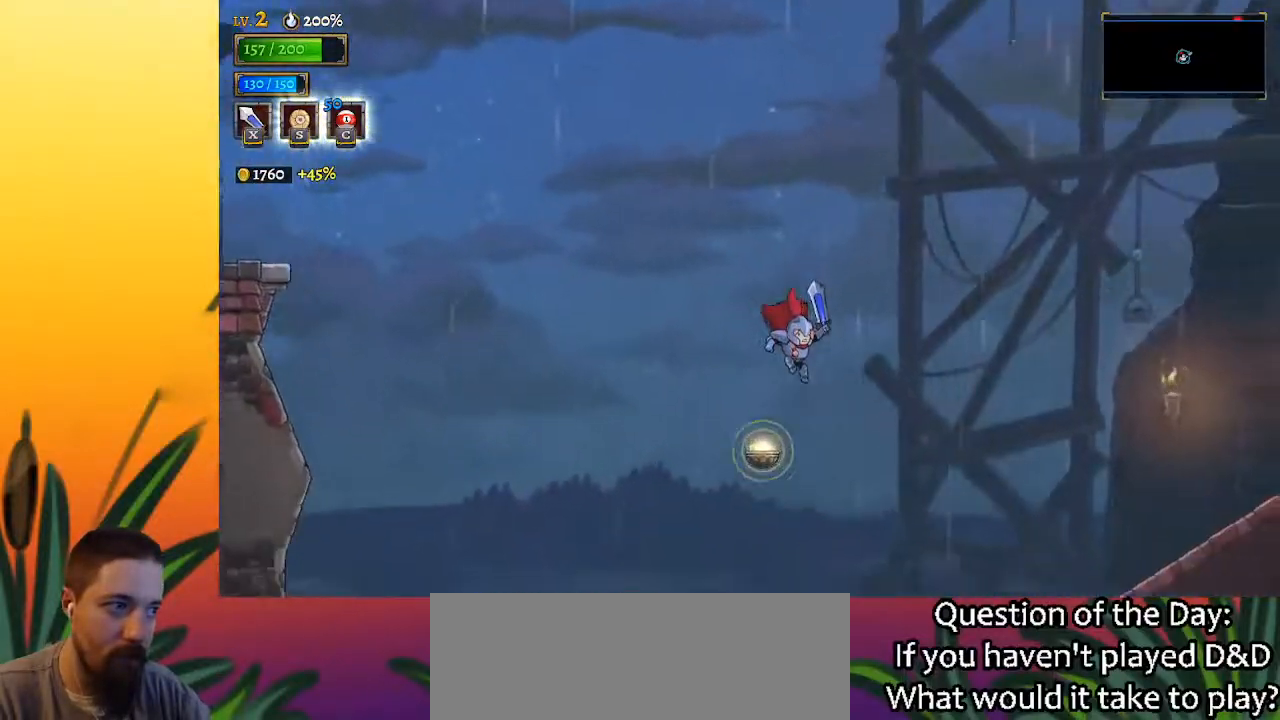
{"keys": ["right"], "events": [[100, "d", "down"], [300, "d", "up"]]}
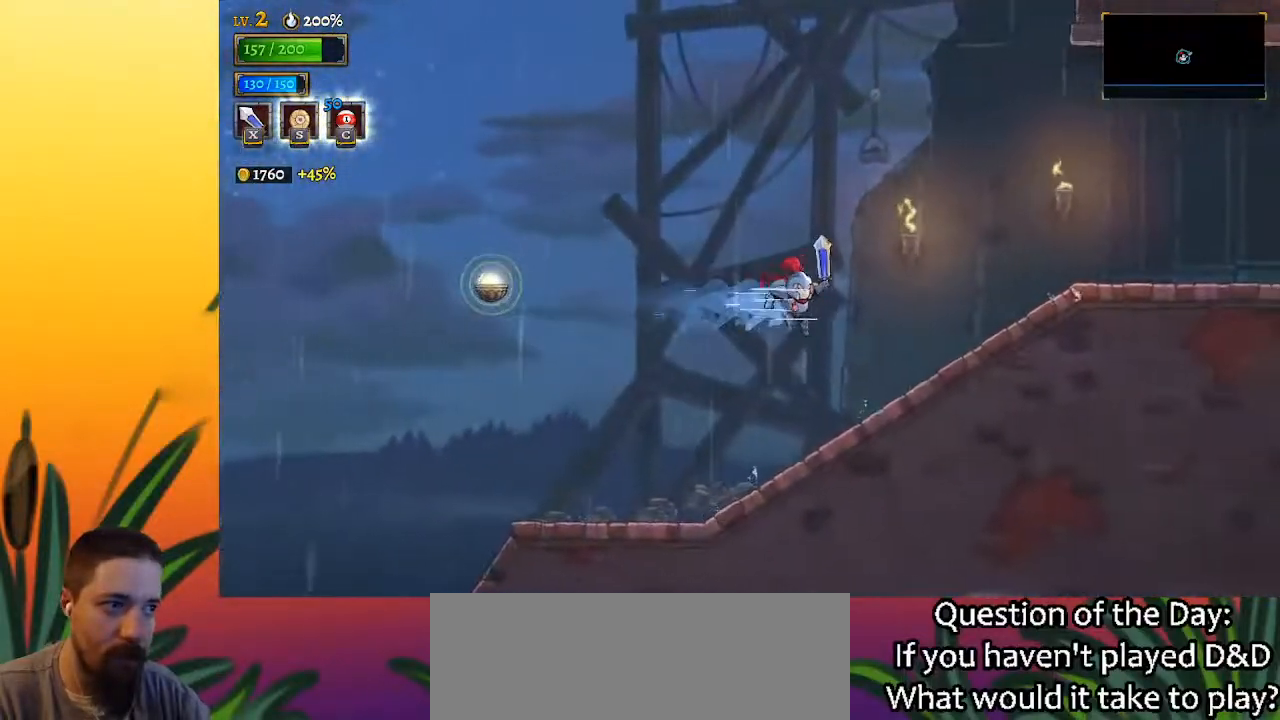
{"keys": ["right"], "events": [[300, "d", "down"], [483, "d", "up"]]}
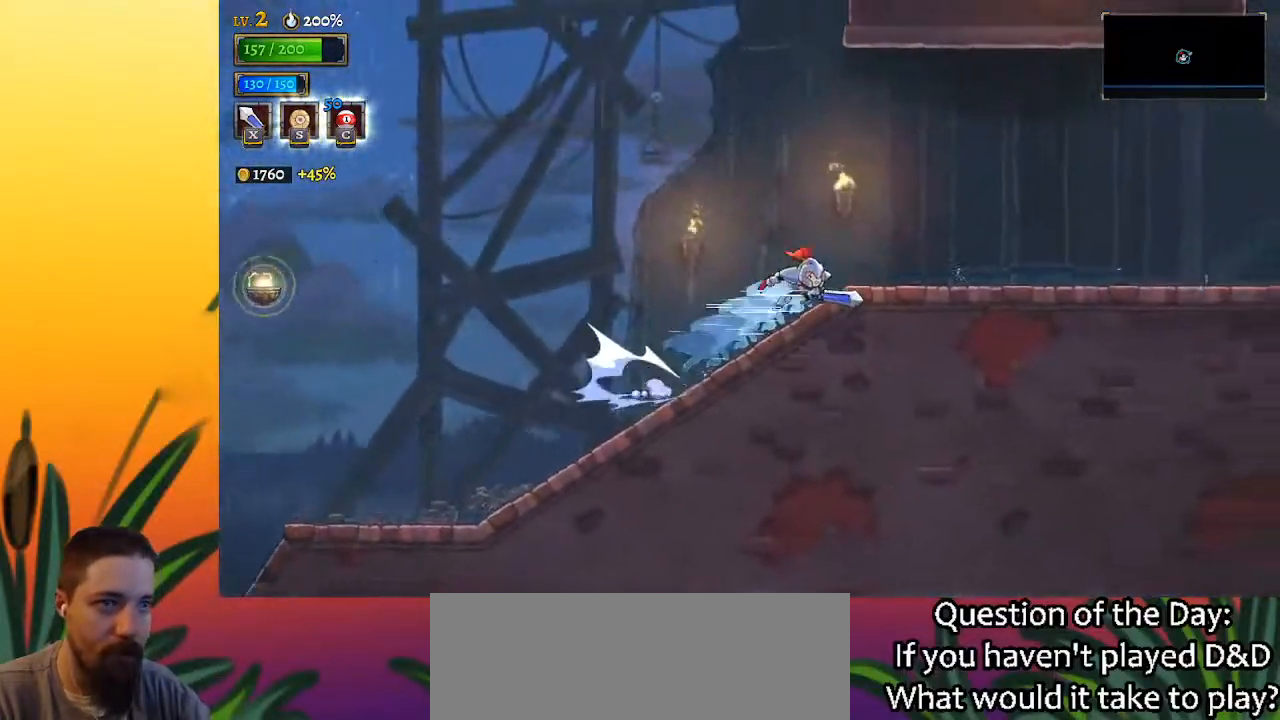
{"keys": ["right"], "events": [[183, "d", "down"], [317, "d", "up"]]}
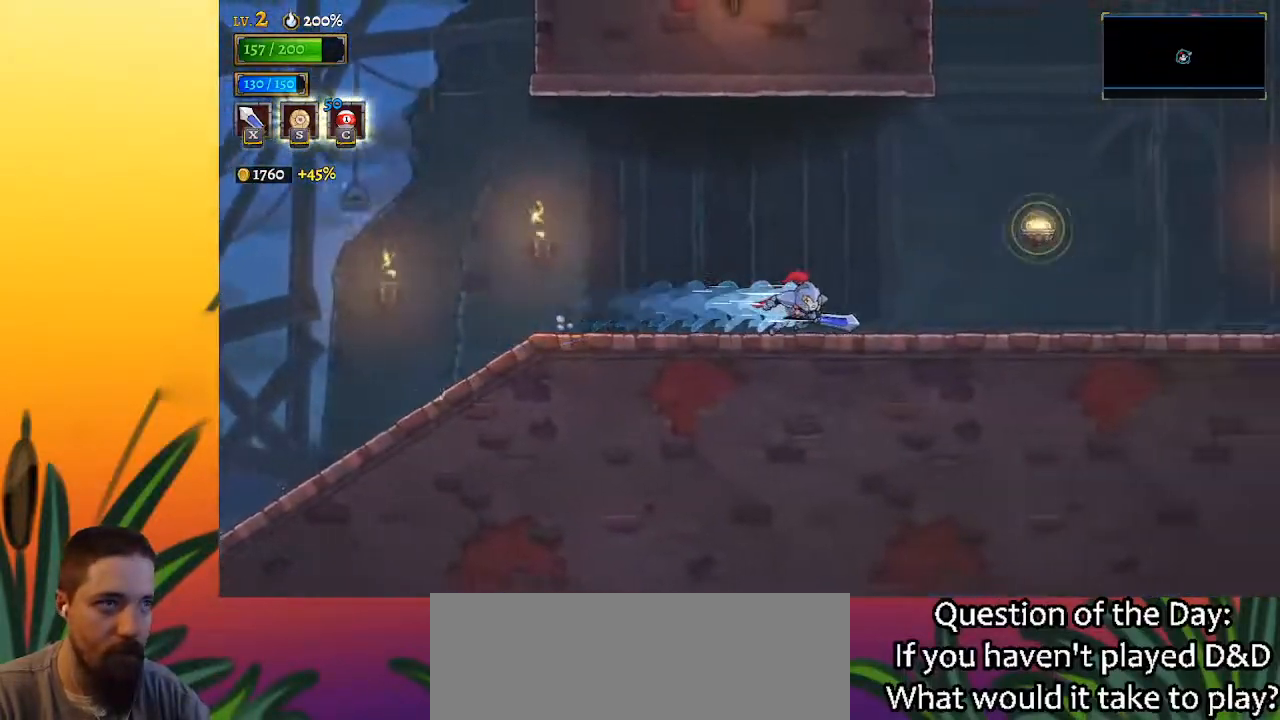
{"keys": ["z"], "events": [[17, "d", "down"], [150, "d", "up"], [383, "z", "down"], [433, "right", "up"]]}
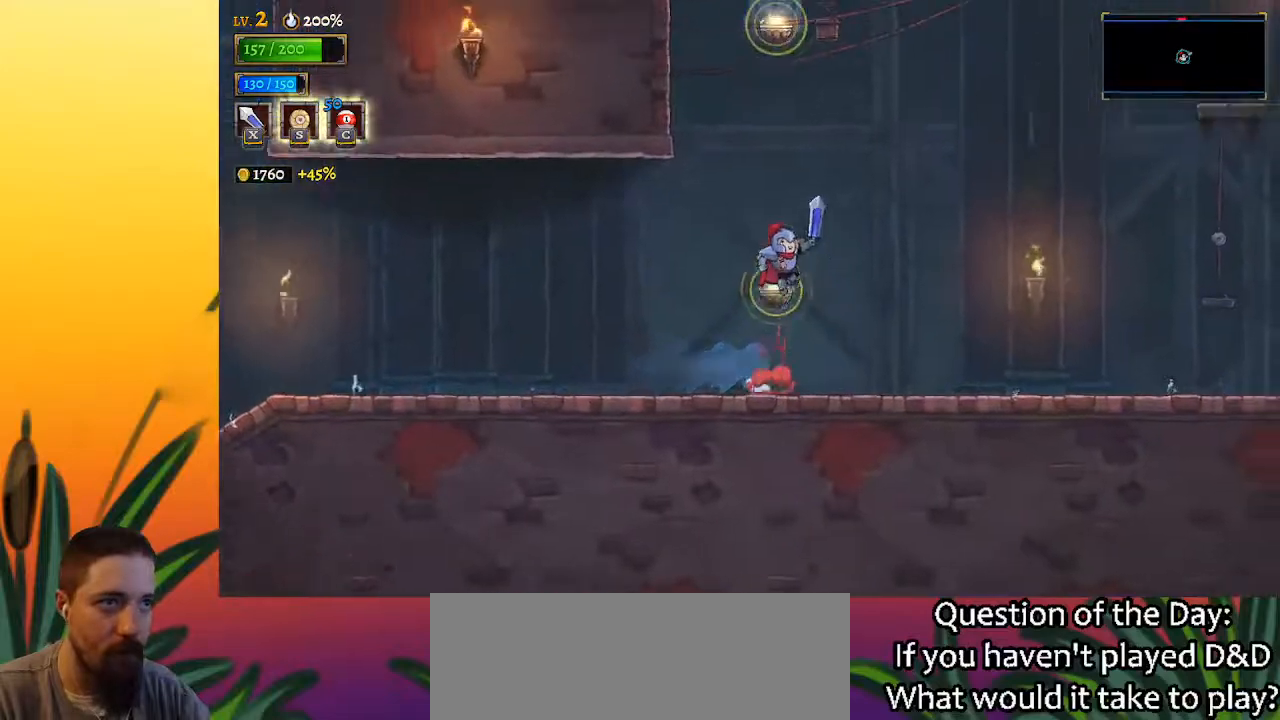
{"keys": ["down"], "events": [[33, "down", "down"], [83, "z", "up"], [167, "down", "up"], [400, "down", "down"]]}
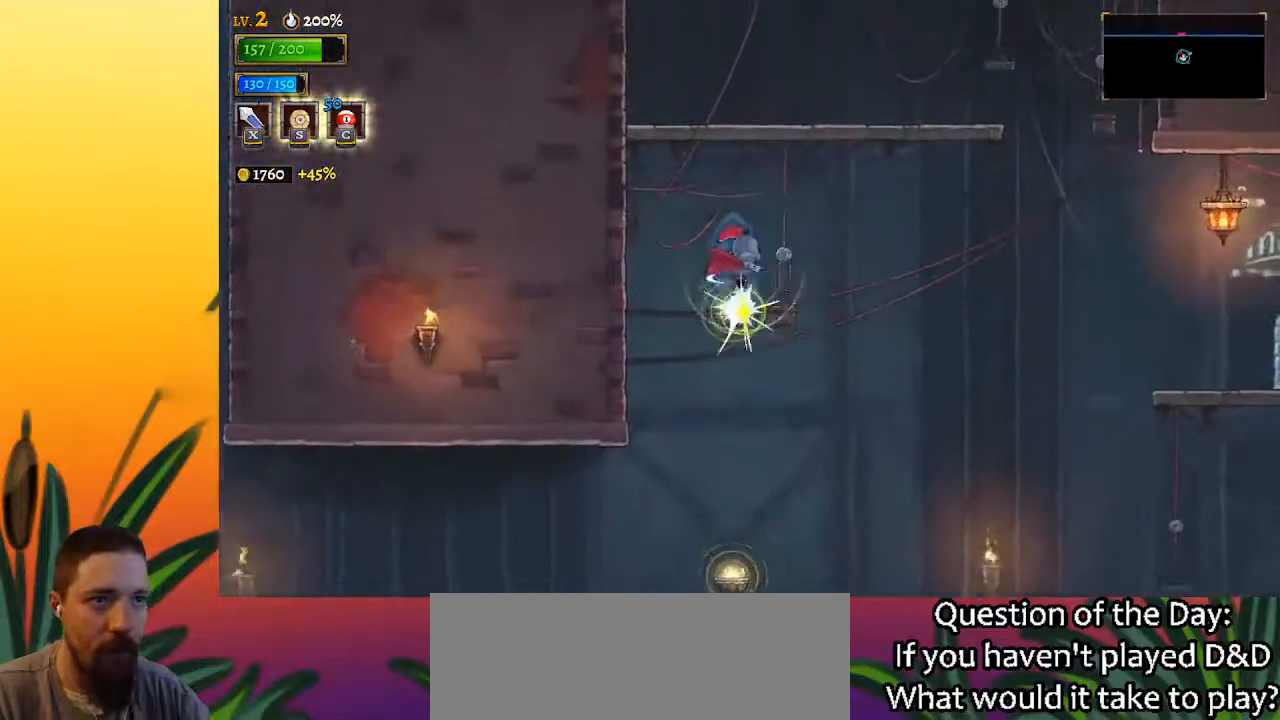
{"keys": [], "events": [[100, "down", "up"]]}
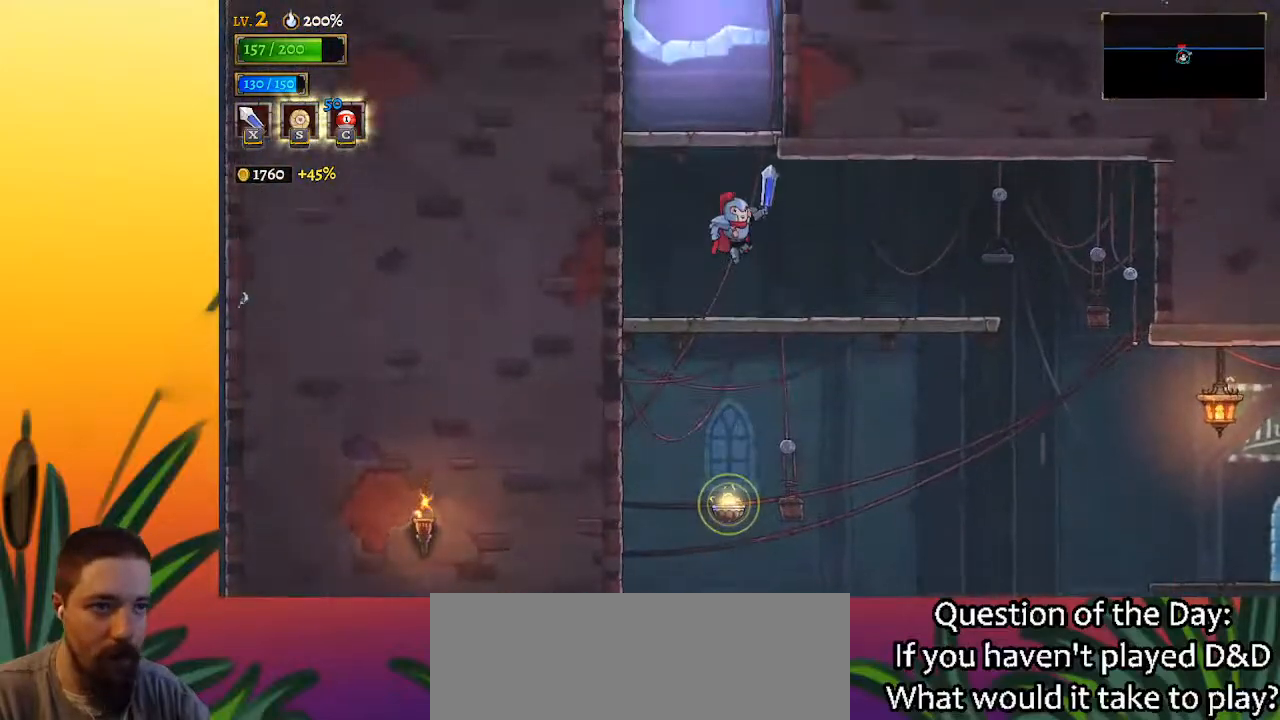
{"keys": ["z"], "events": [[117, "left", "down"], [250, "left", "up"], [433, "z", "down"]]}
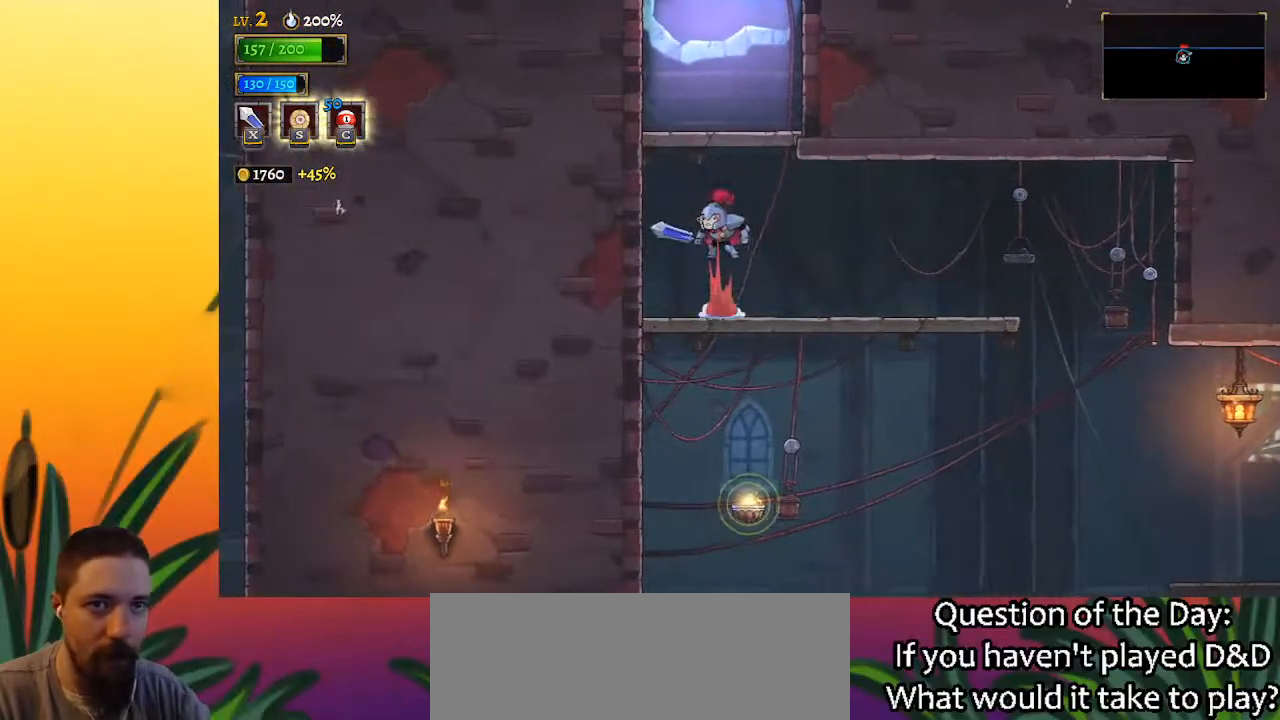
{"keys": [], "events": [[217, "z", "up"]]}
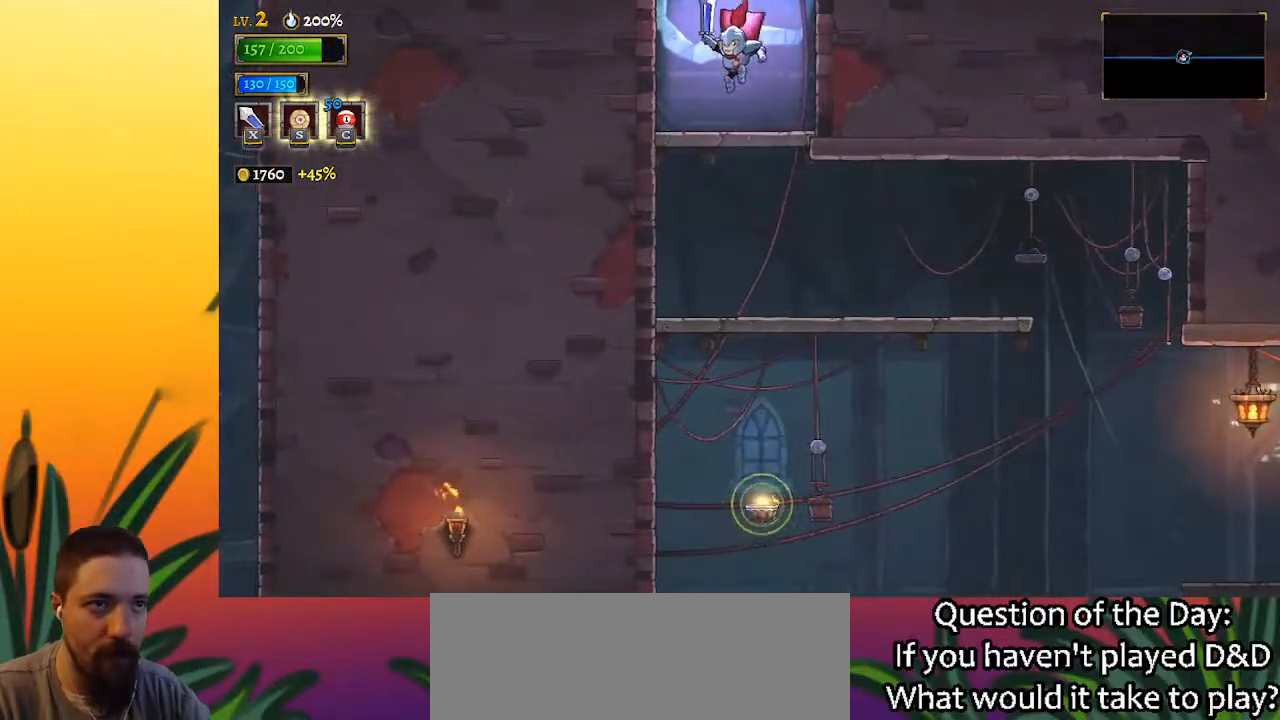
{"keys": [], "events": [[83, "z", "down"], [417, "z", "up"]]}
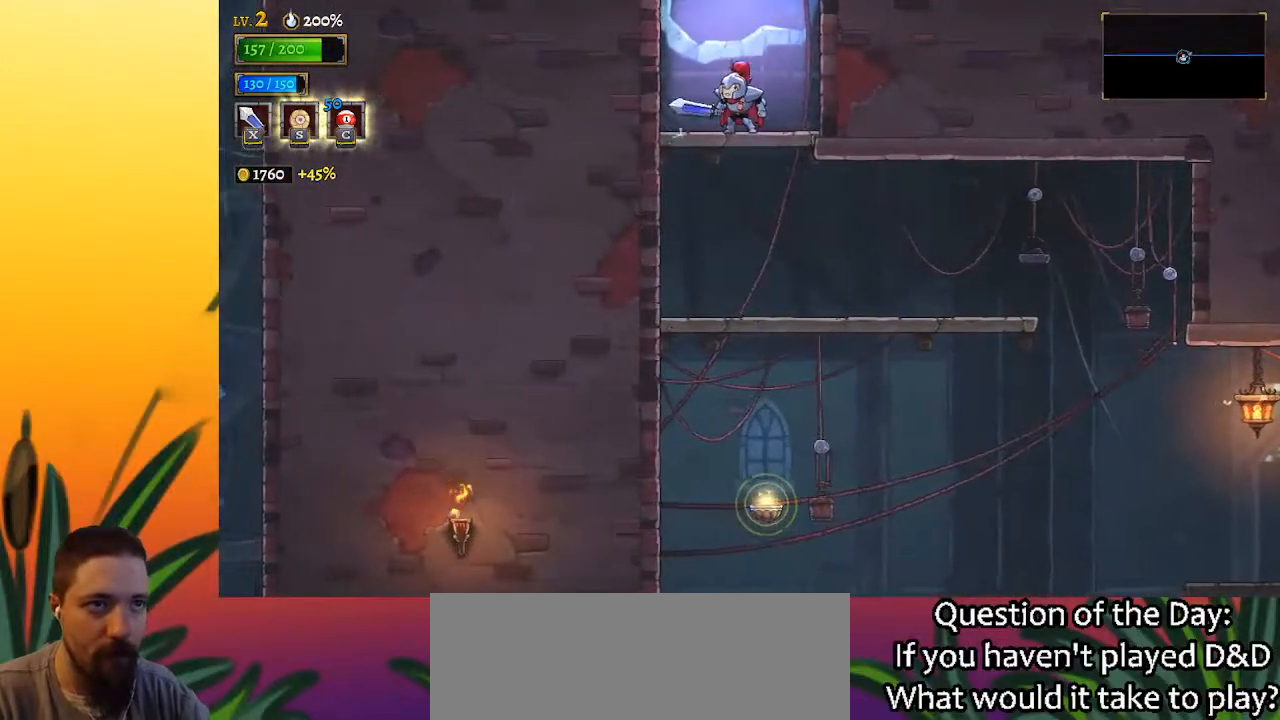
{"keys": [], "events": [[17, "z", "down"], [333, "z", "up"]]}
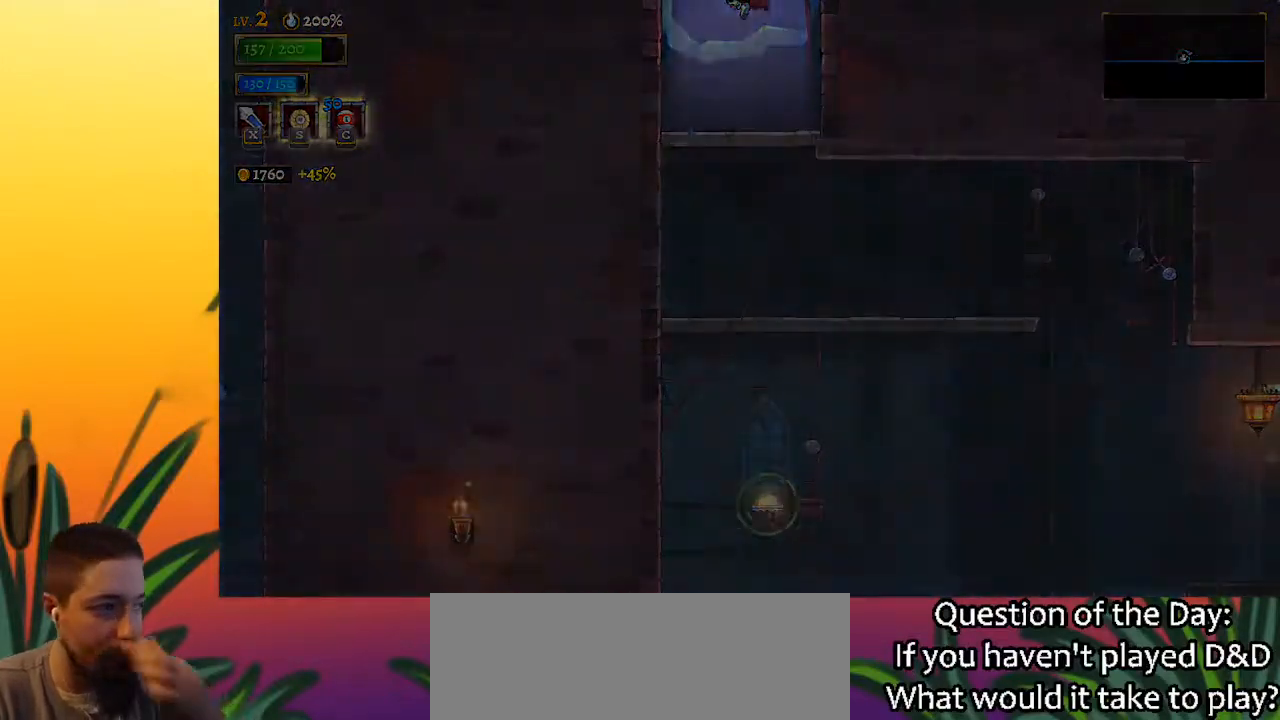
{"keys": [], "events": []}
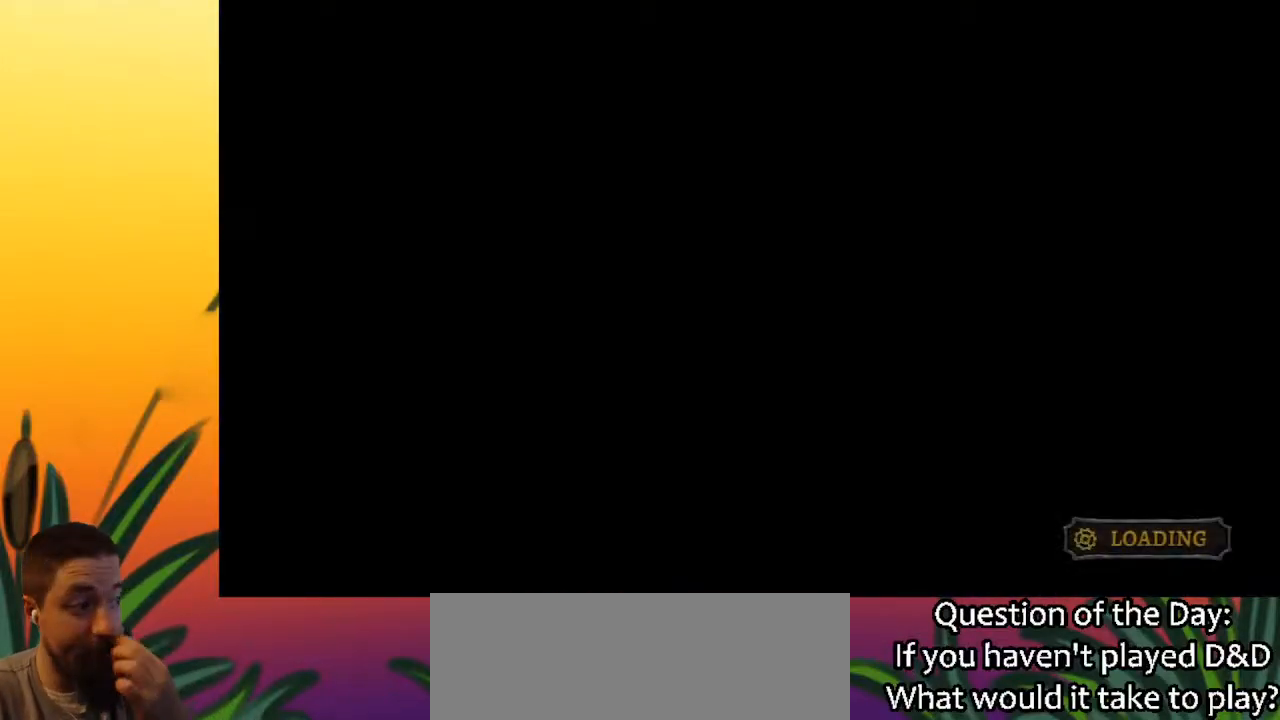
{"keys": [], "events": []}
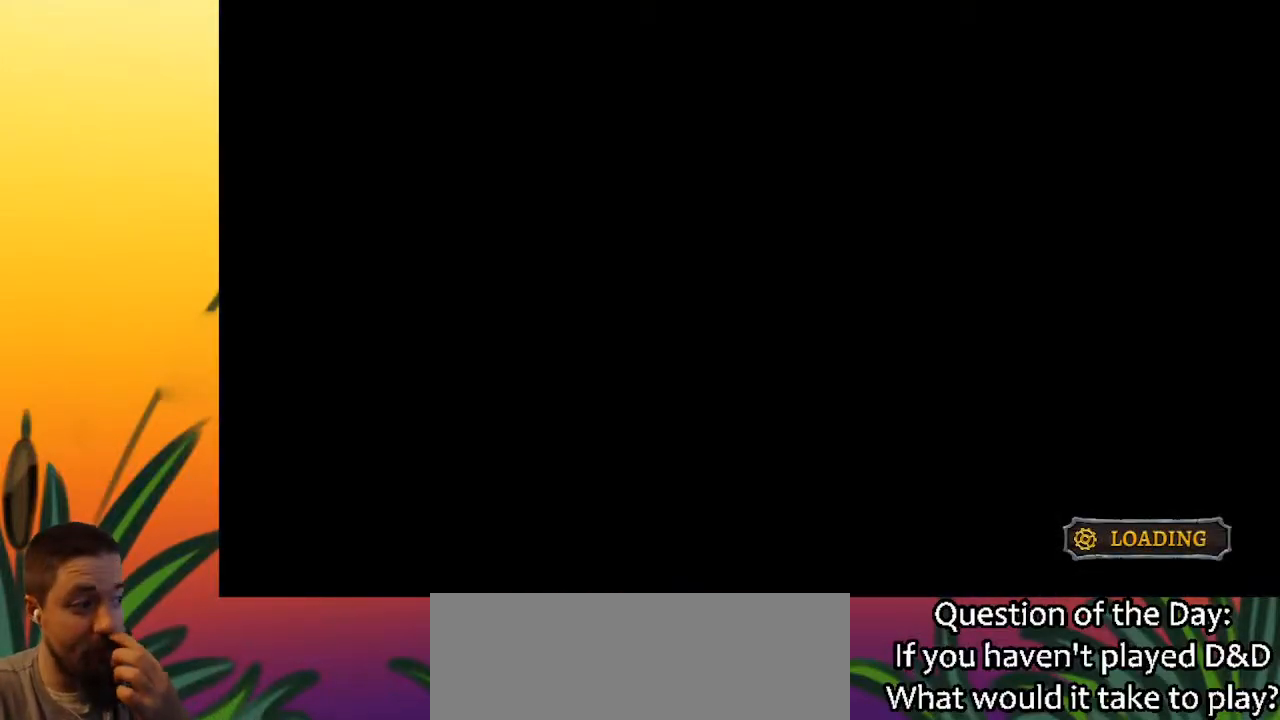
{"keys": [], "events": []}
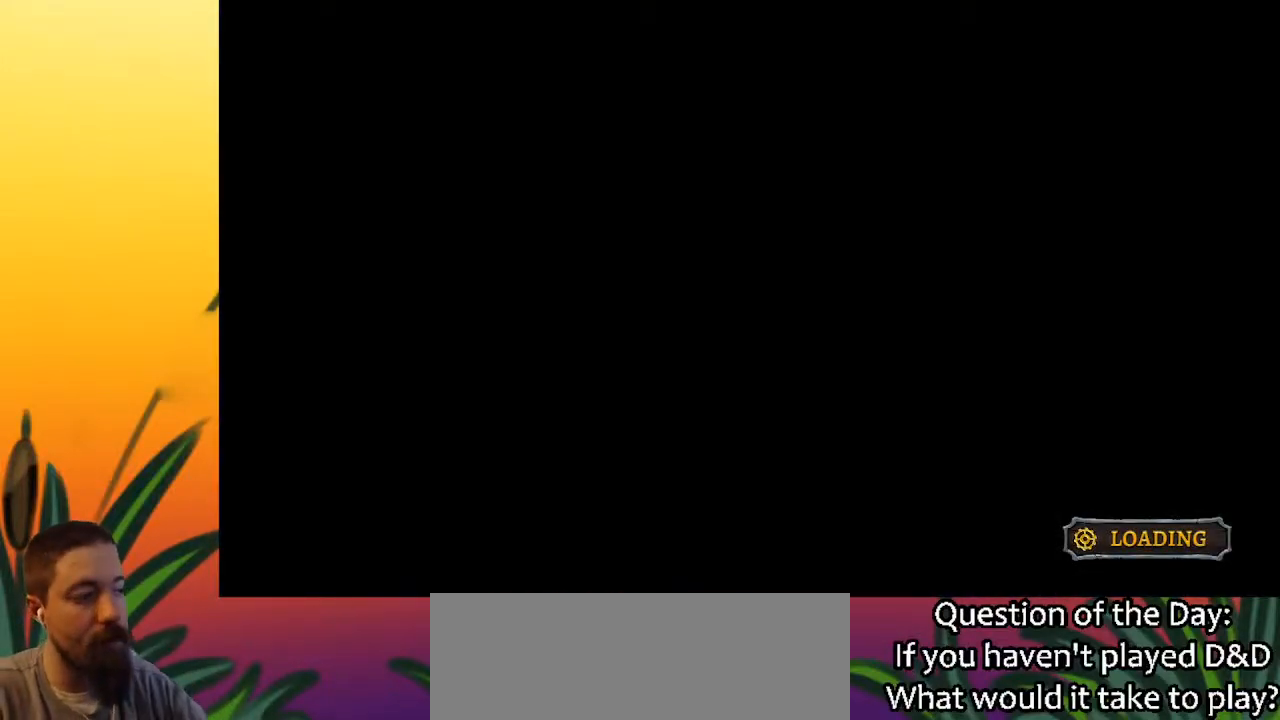
{"keys": [], "events": []}
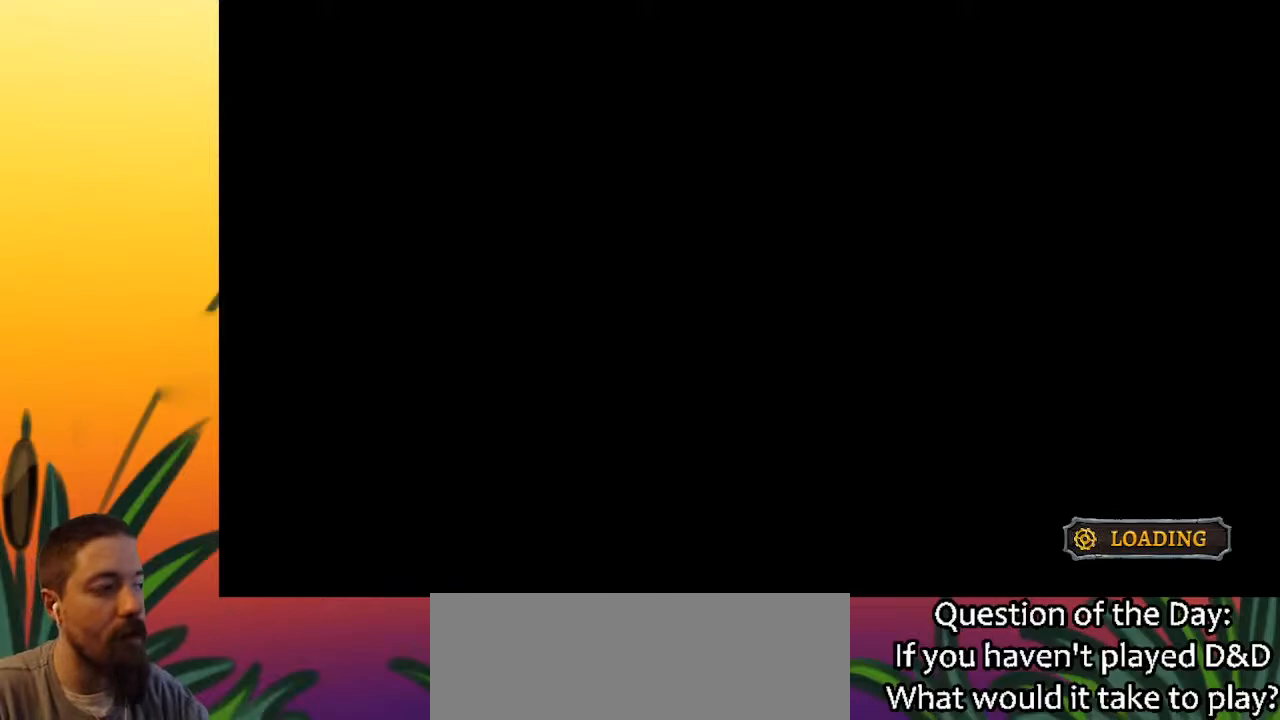
{"keys": [], "events": []}
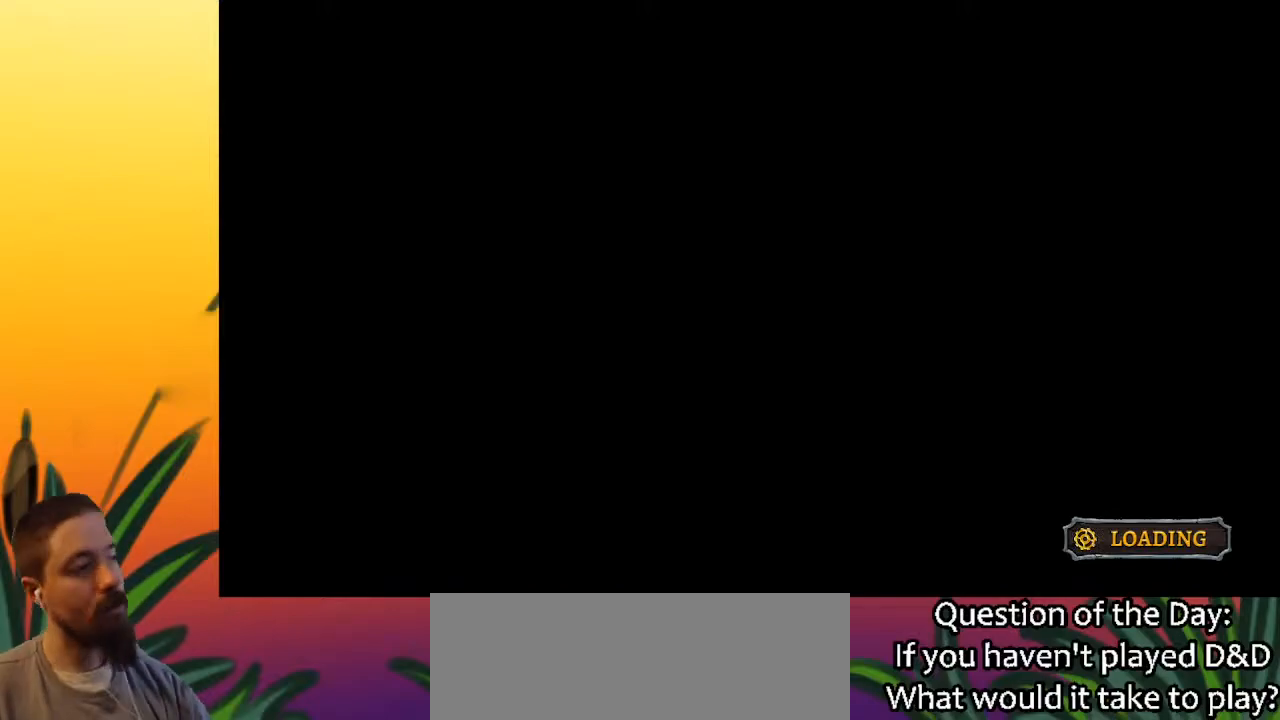
{"keys": [], "events": []}